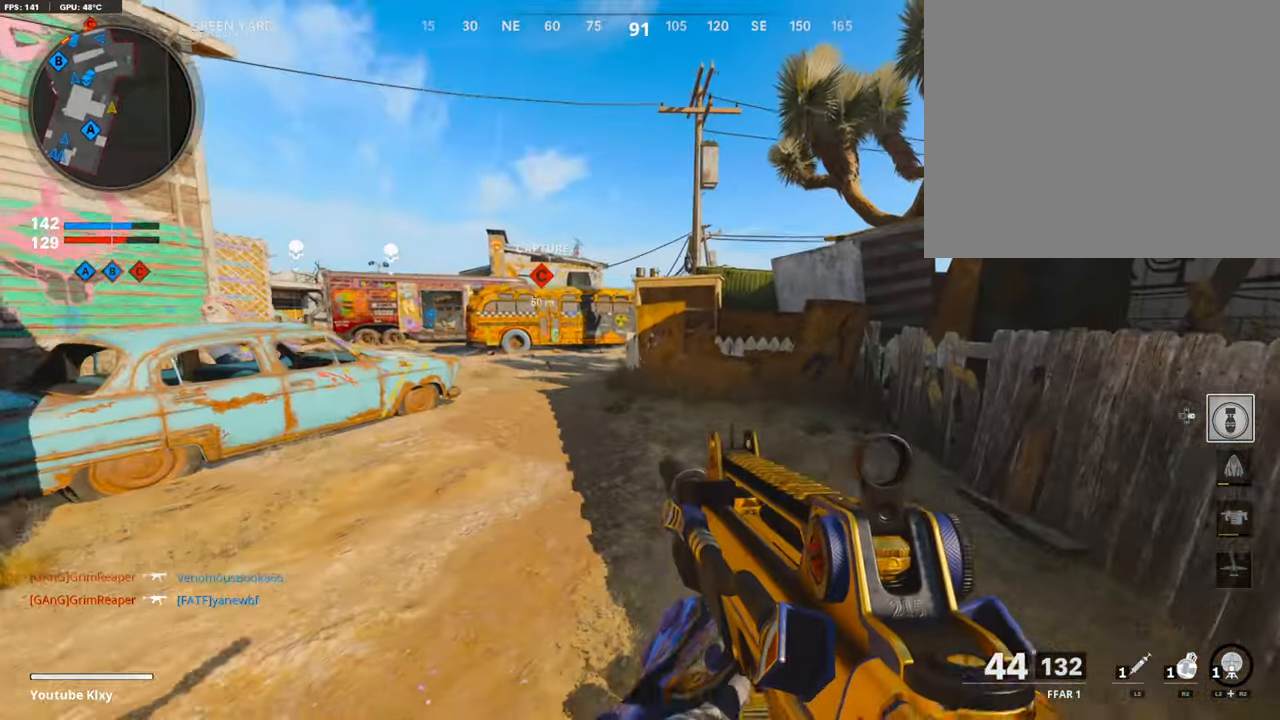
Gameplay with a controller (PlayStation layout); each line is a JSON object with the inputs held at the frame after it. "events" lists button and stick changes between this image and that frame as [ms after this image, input, new state], when the widget could be followed in between.
{"buttons": [], "left_stick": "up", "right_stick": "center", "events": [[67, "left_stick", "up"], [118, "L3", "up"], [118, "right_stick", "left"], [236, "R3", "down"], [236, "right_stick", "center"], [404, "R3", "up"]]}
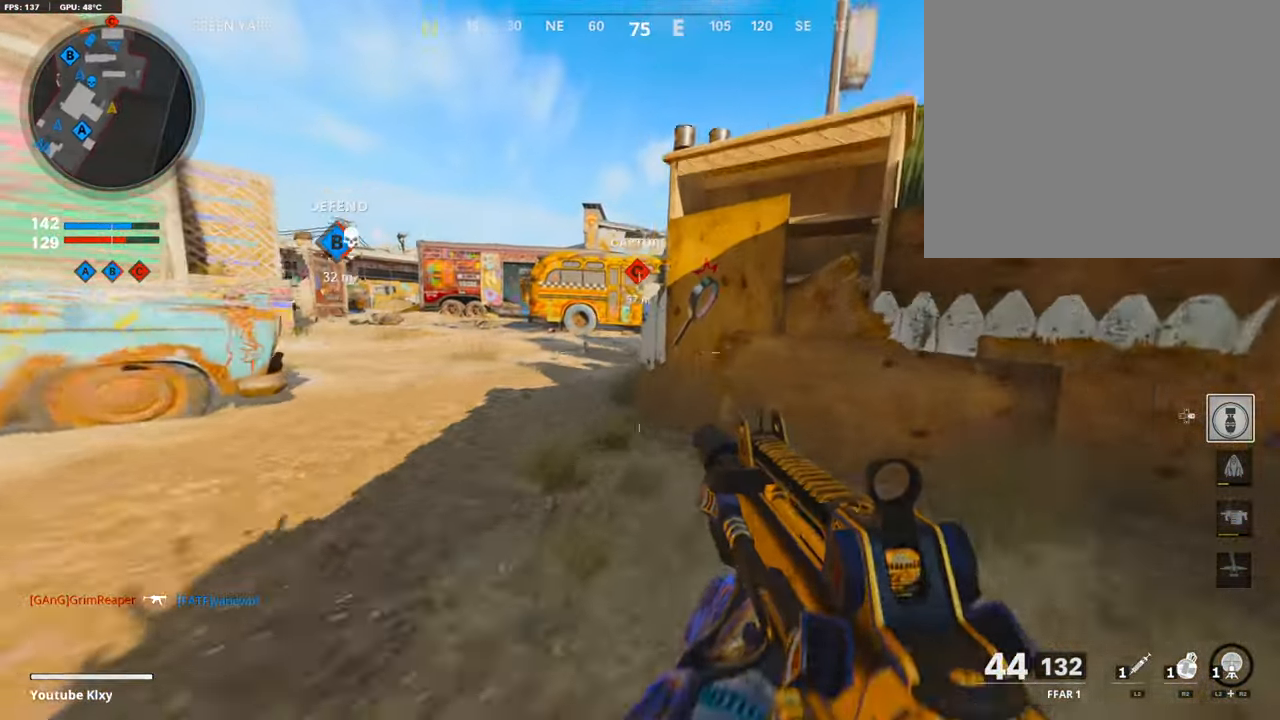
{"buttons": [], "left_stick": "center", "right_stick": "center", "events": [[17, "left_stick", "up-left"], [202, "left_stick", "left"], [337, "TRIANGLE", "down"], [404, "TRIANGLE", "up"], [404, "left_stick", "center"]]}
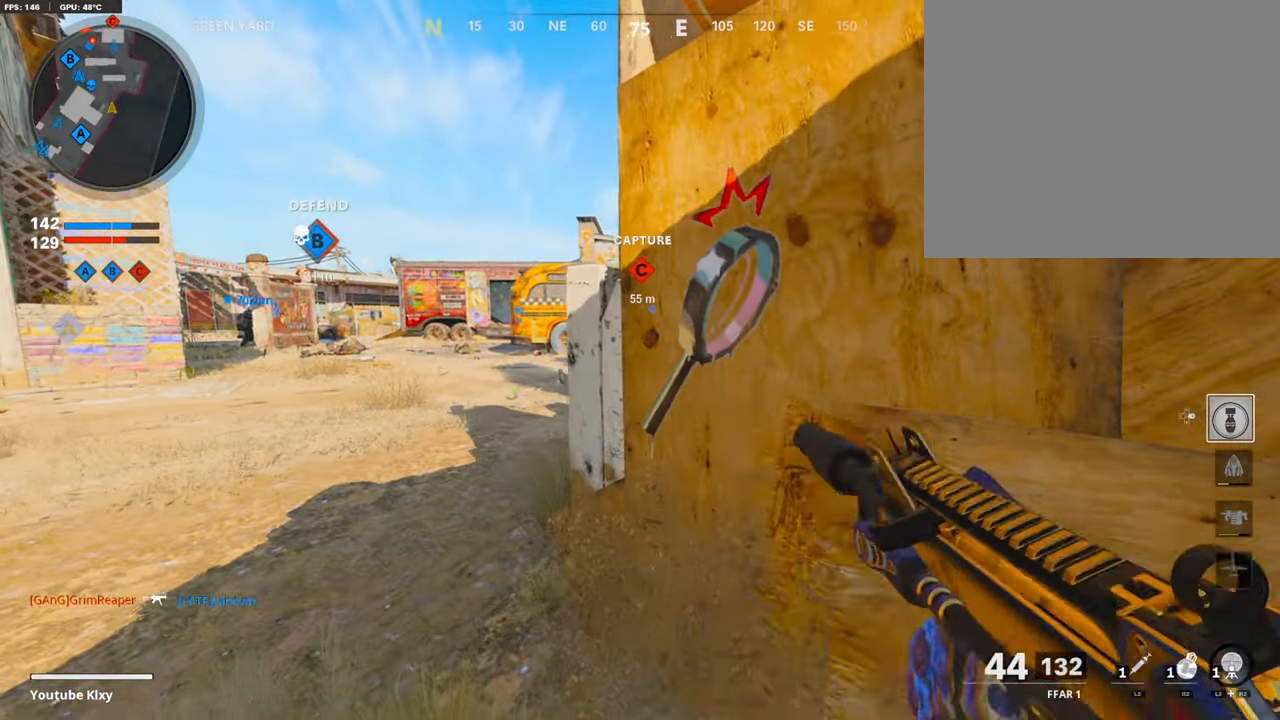
{"buttons": ["TRIANGLE"], "left_stick": "up-left", "right_stick": "center", "events": [[16, "TRIANGLE", "down"], [67, "TRIANGLE", "up"], [134, "TRIANGLE", "down"], [235, "TRIANGLE", "up"], [302, "TRIANGLE", "down"], [336, "TRIANGLE", "up"], [336, "left_stick", "left"], [437, "left_stick", "up-left"], [453, "TRIANGLE", "down"]]}
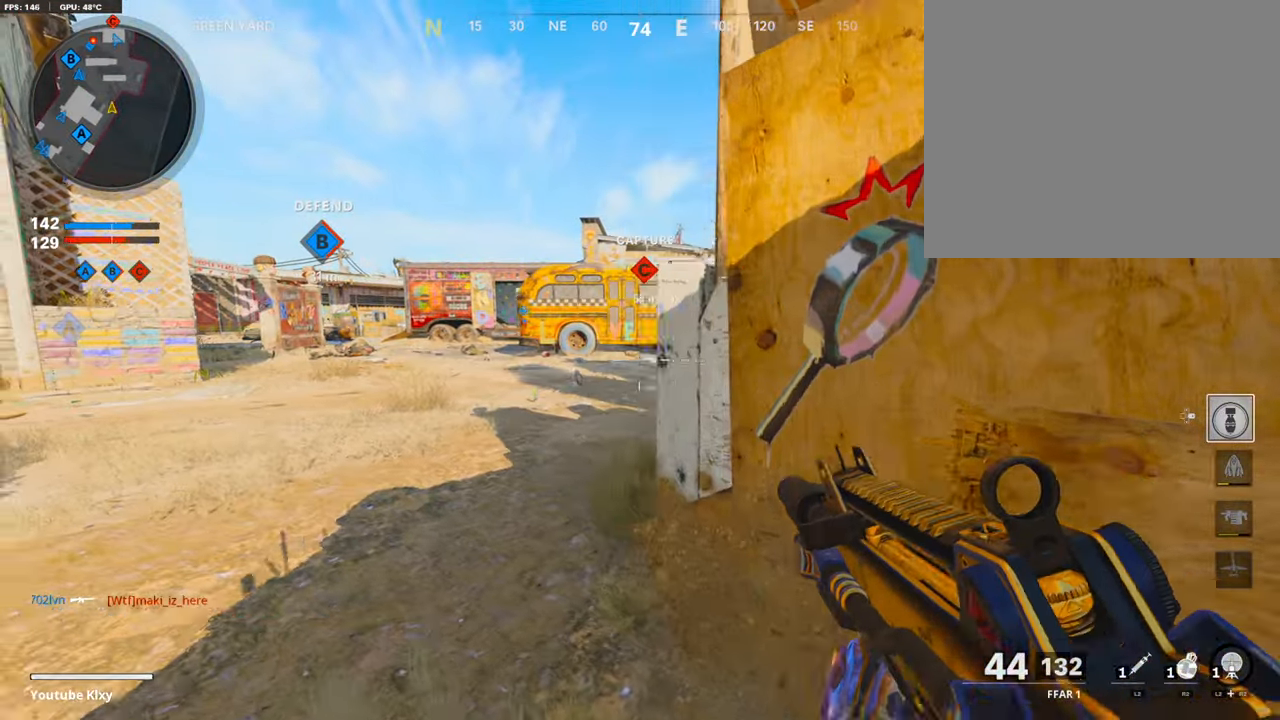
{"buttons": [], "left_stick": "center", "right_stick": "center", "events": [[84, "L3", "down"], [84, "TRIANGLE", "up"], [151, "TRIANGLE", "down"], [185, "TRIANGLE", "up"], [235, "left_stick", "up"], [252, "L3", "up"], [353, "left_stick", "center"]]}
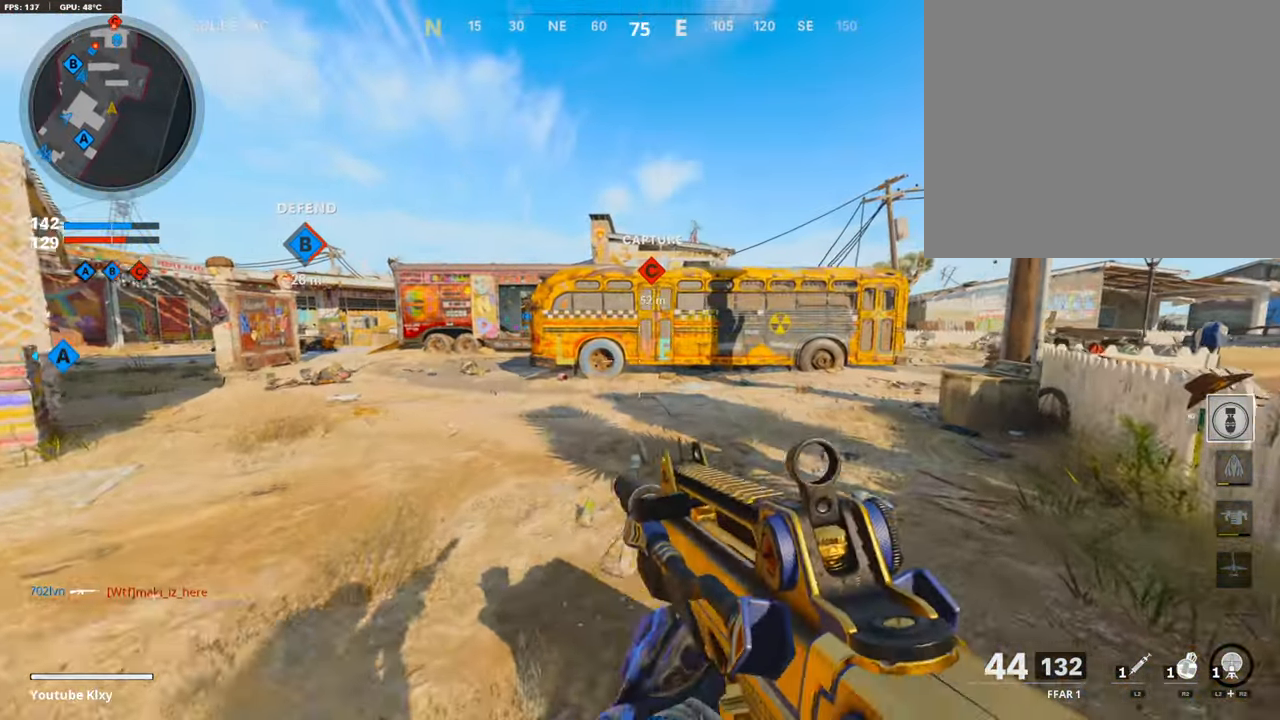
{"buttons": [], "left_stick": "center", "right_stick": "center", "events": []}
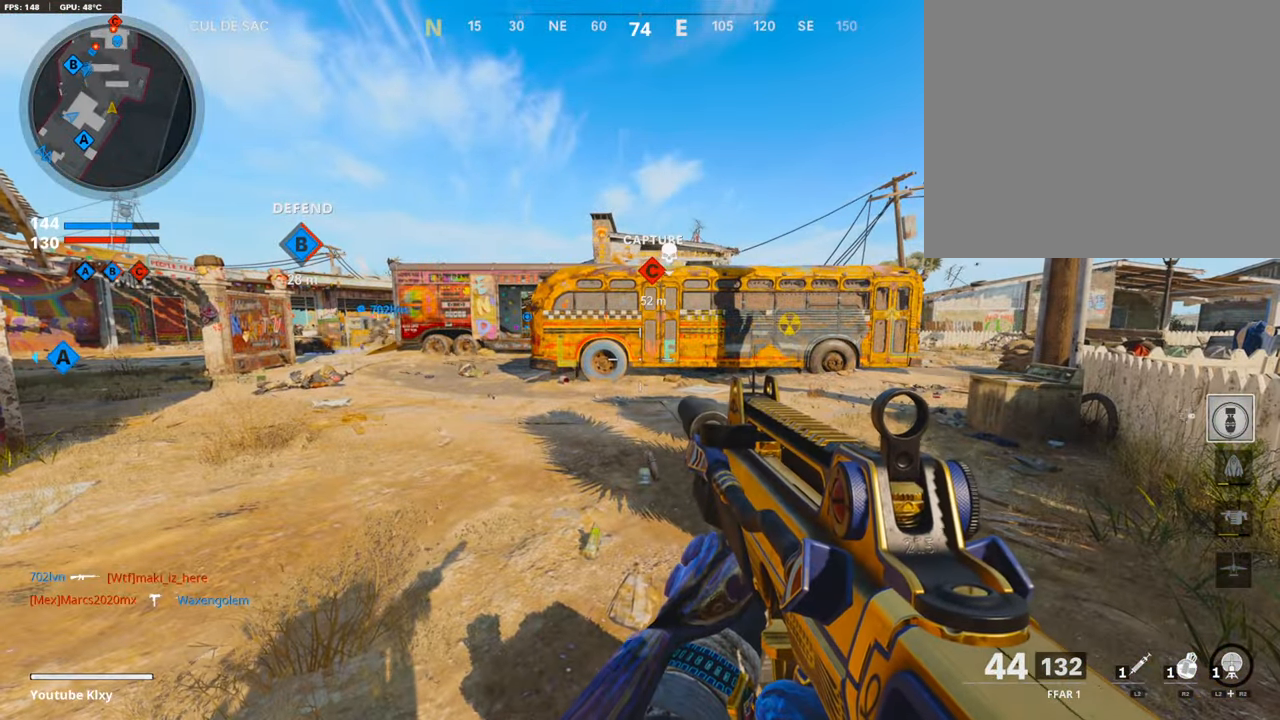
{"buttons": [], "left_stick": "center", "right_stick": "center", "events": []}
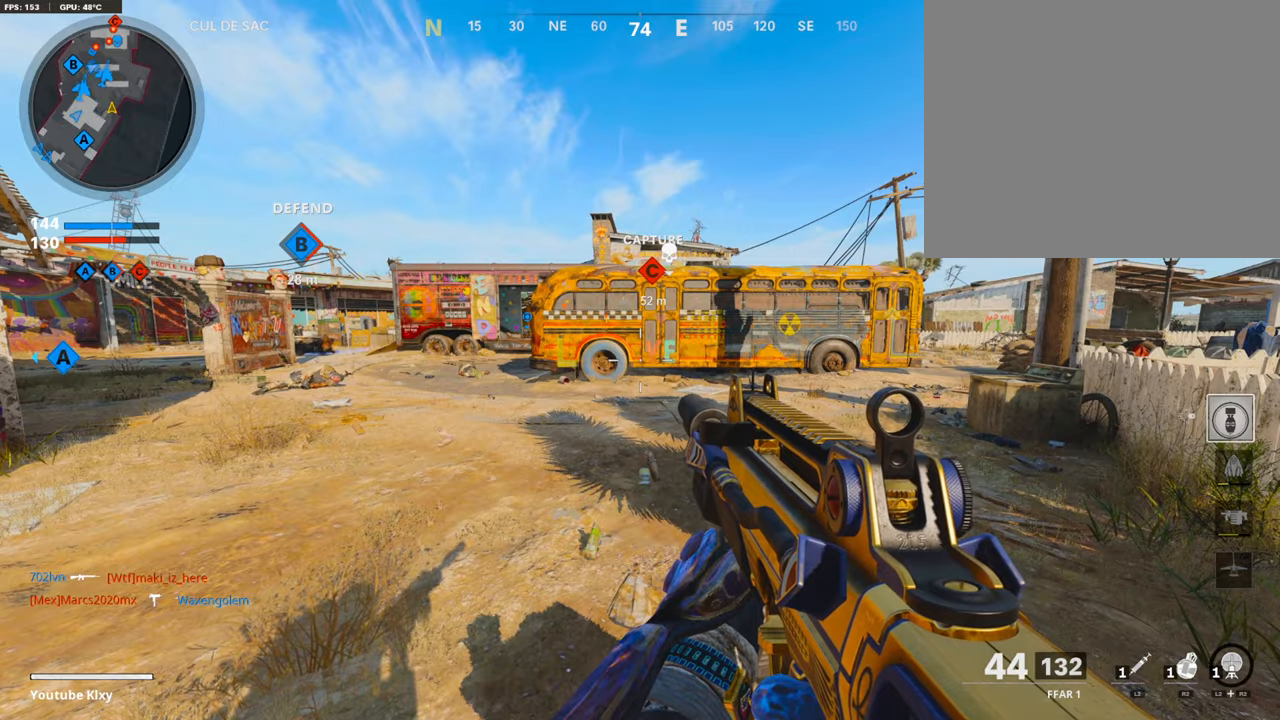
{"buttons": [], "left_stick": "center", "right_stick": "center", "events": []}
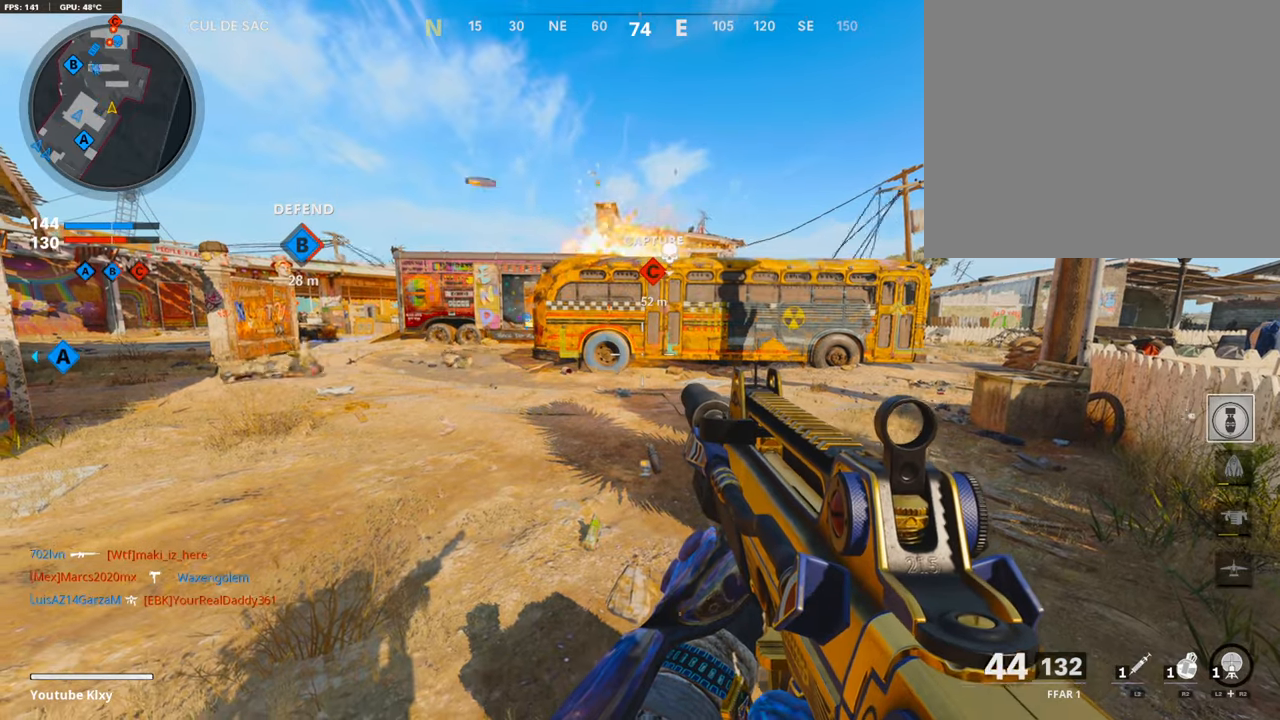
{"buttons": [], "left_stick": "center", "right_stick": "center", "events": [[168, "TRIANGLE", "down"], [269, "TRIANGLE", "up"], [302, "TRIANGLE", "down"], [403, "TRIANGLE", "up"]]}
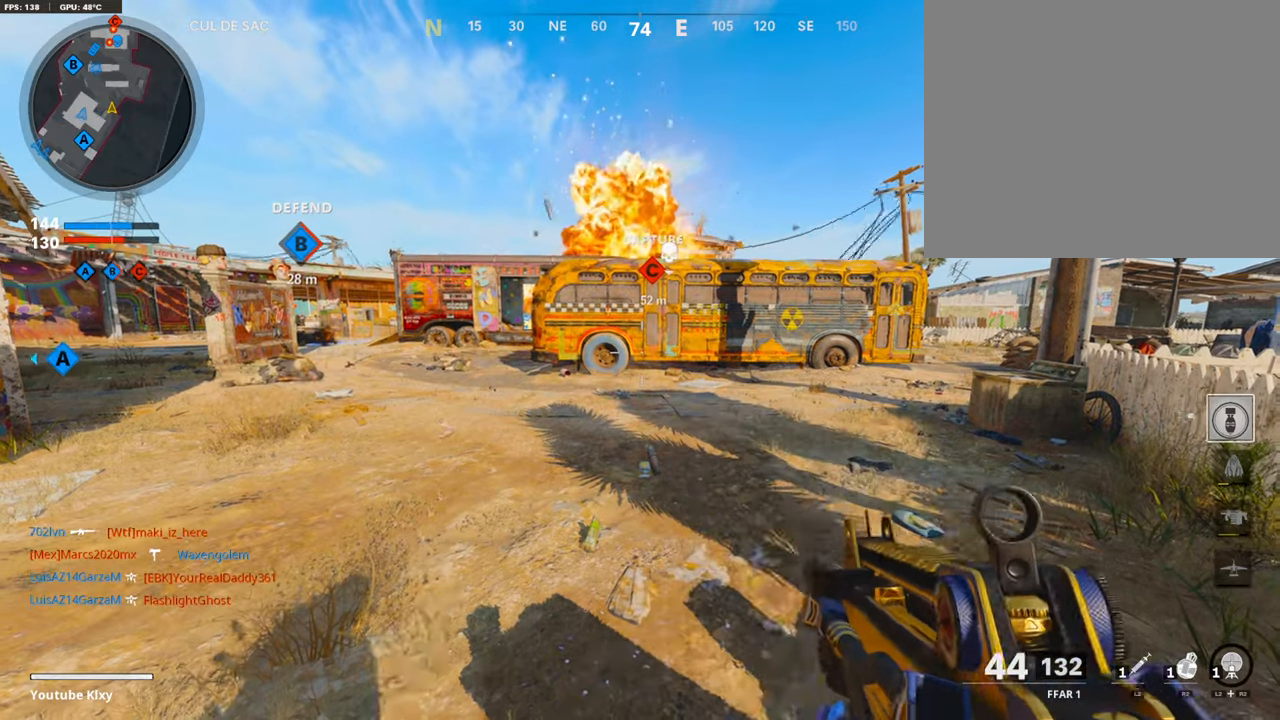
{"buttons": ["L3"], "left_stick": "up", "right_stick": "center", "events": [[219, "left_stick", "up-right"], [420, "L3", "down"], [471, "left_stick", "up"]]}
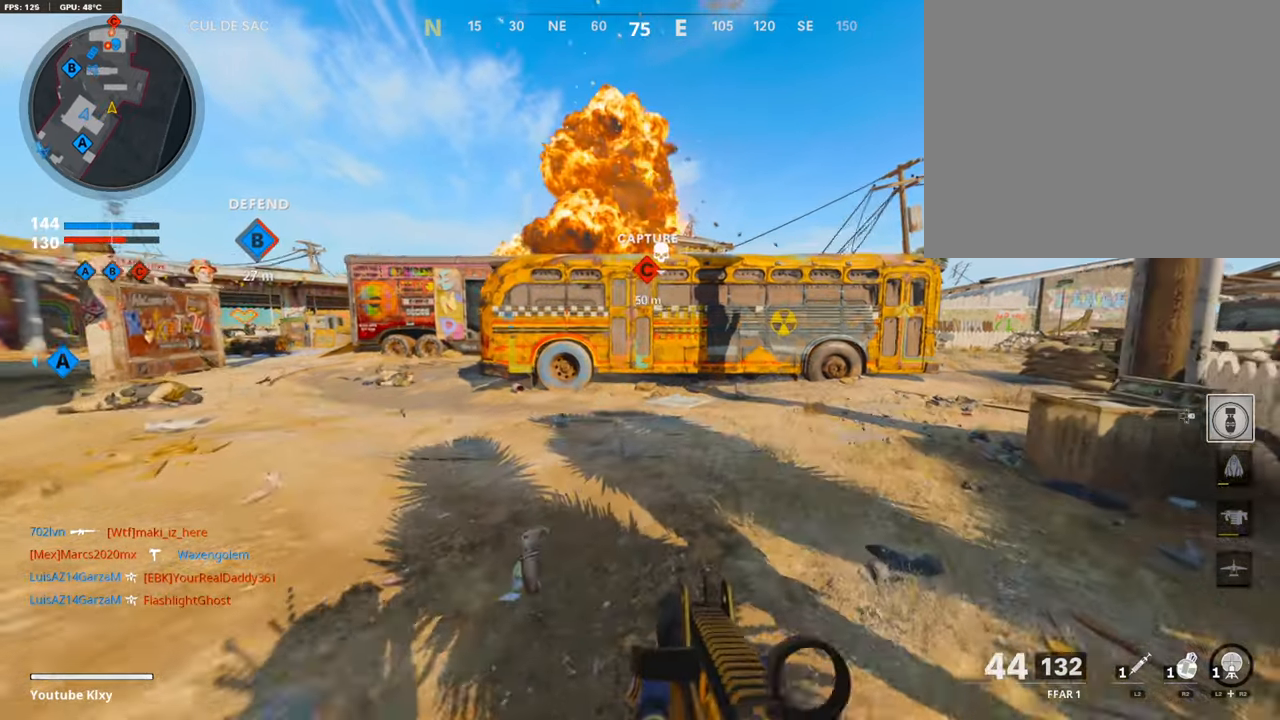
{"buttons": [], "left_stick": "right", "right_stick": "center", "events": [[101, "L3", "up"], [118, "CROSS", "down"], [236, "CROSS", "up"], [236, "left_stick", "up-right"], [303, "TRIANGLE", "down"], [387, "TRIANGLE", "up"], [387, "left_stick", "right"], [471, "TRIANGLE", "down"], [488, "TRIANGLE", "up"]]}
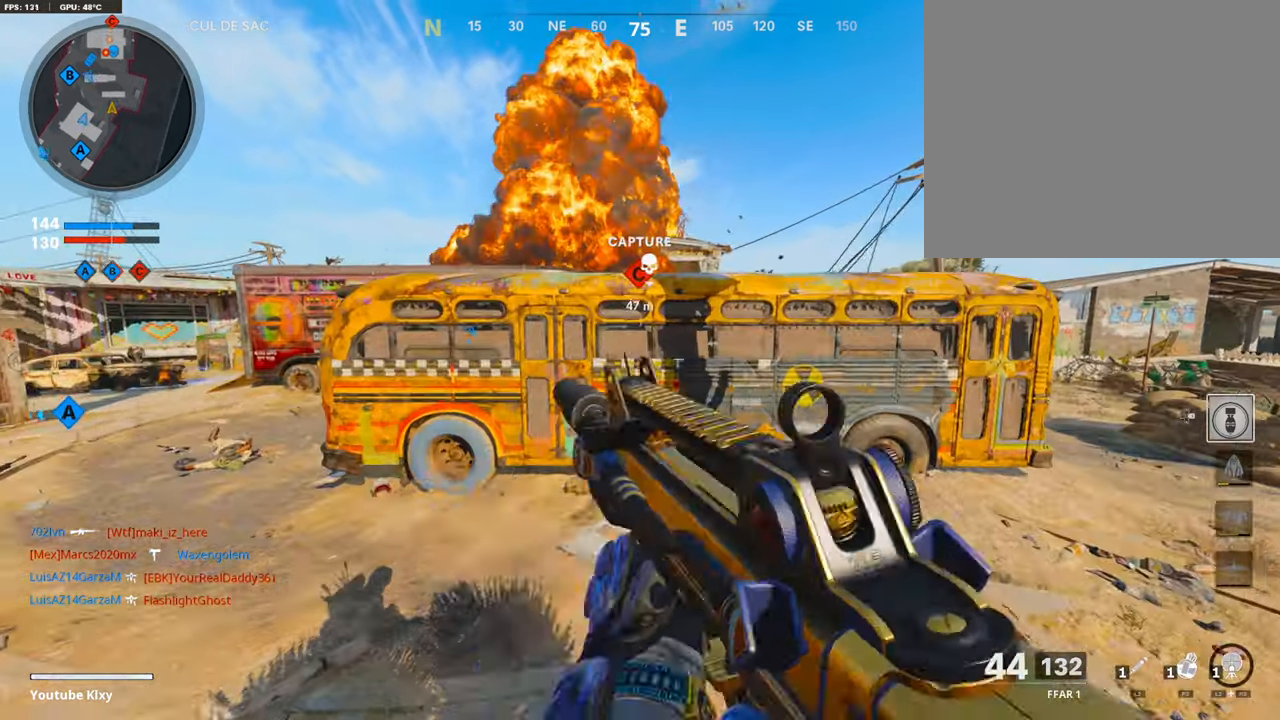
{"buttons": ["L3"], "left_stick": "up-right", "right_stick": "center", "events": [[101, "left_stick", "up-right"], [185, "right_stick", "right"], [303, "L3", "down"], [353, "right_stick", "center"]]}
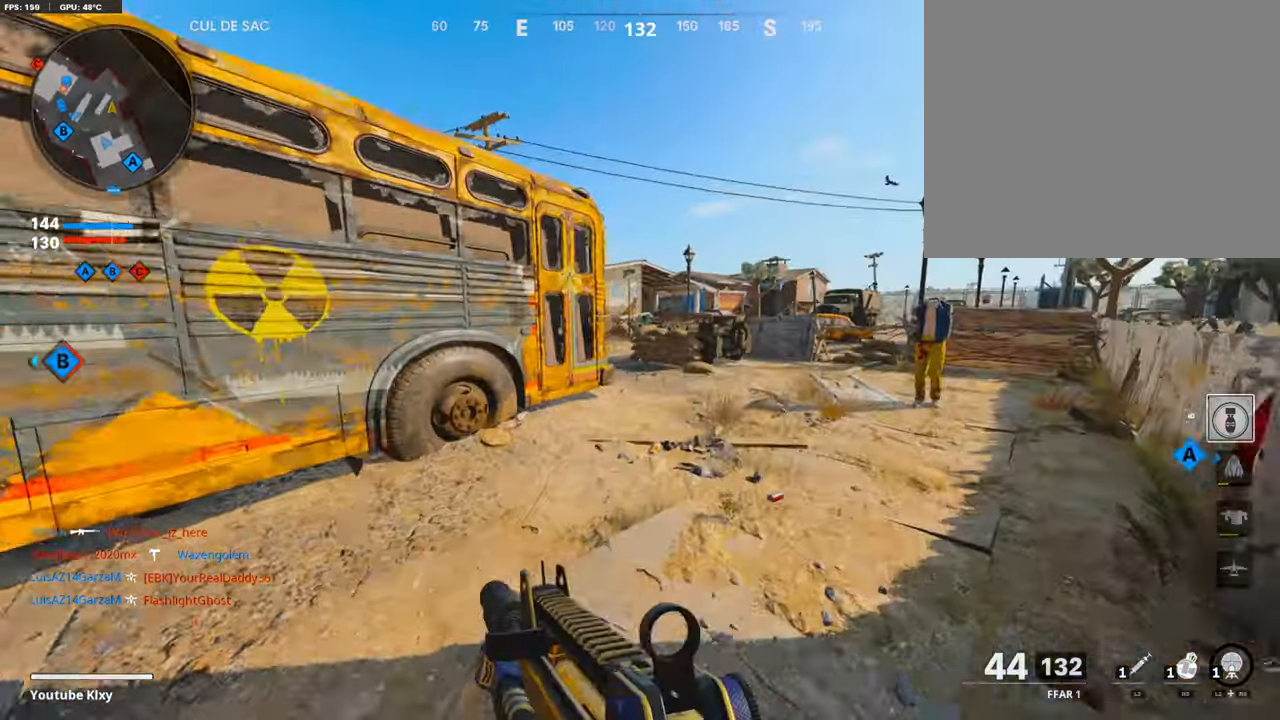
{"buttons": [], "left_stick": "up-right", "right_stick": "left", "events": [[168, "R3", "down"], [386, "L3", "up"], [386, "R3", "up"], [386, "right_stick", "left"]]}
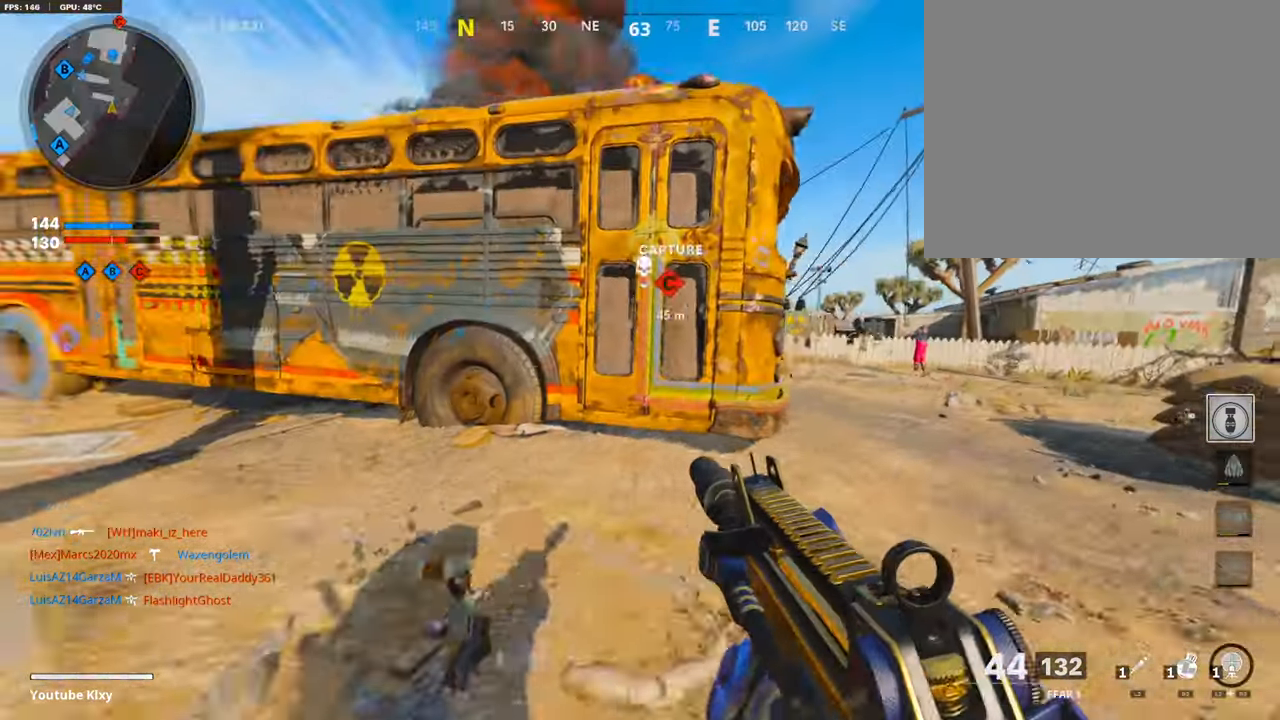
{"buttons": ["L1"], "left_stick": "up-right", "right_stick": "left", "events": [[50, "CROSS", "down"], [50, "L1", "down"], [50, "right_stick", "center"], [134, "CROSS", "up"], [303, "right_stick", "left"]]}
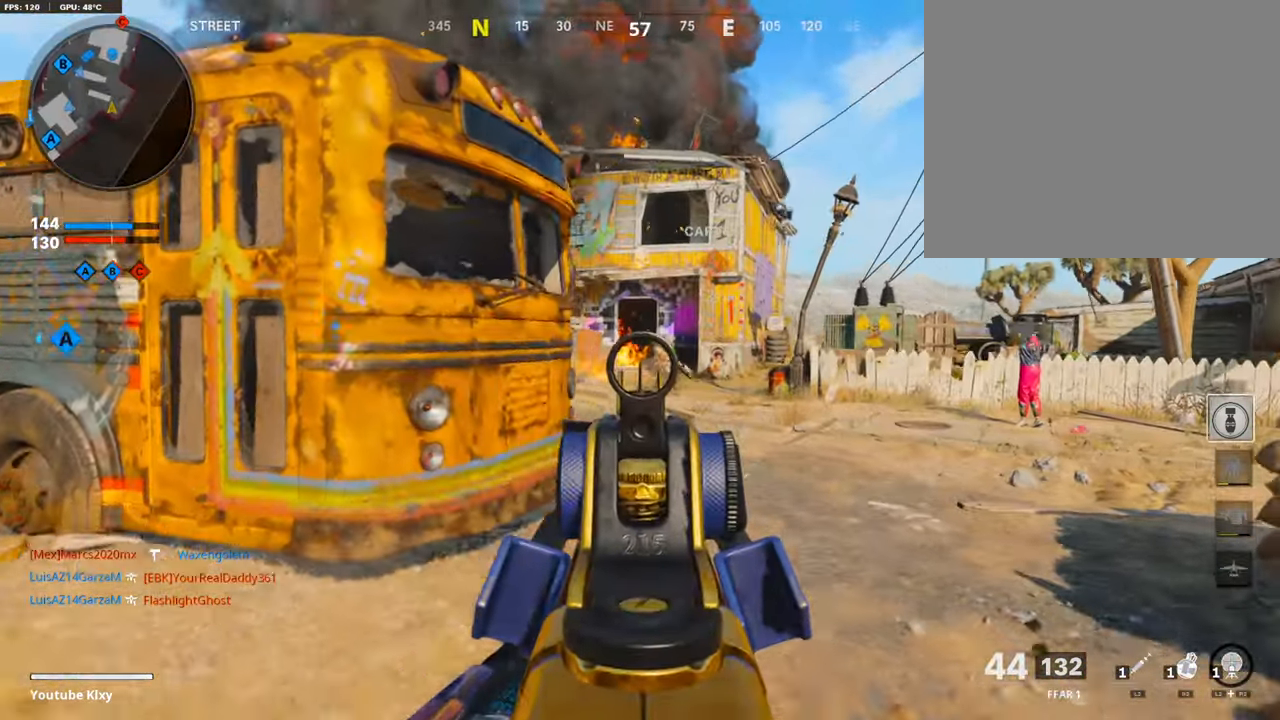
{"buttons": ["L1", "R2"], "left_stick": "up-right", "right_stick": "center", "events": [[235, "right_stick", "center"], [471, "R2", "down"]]}
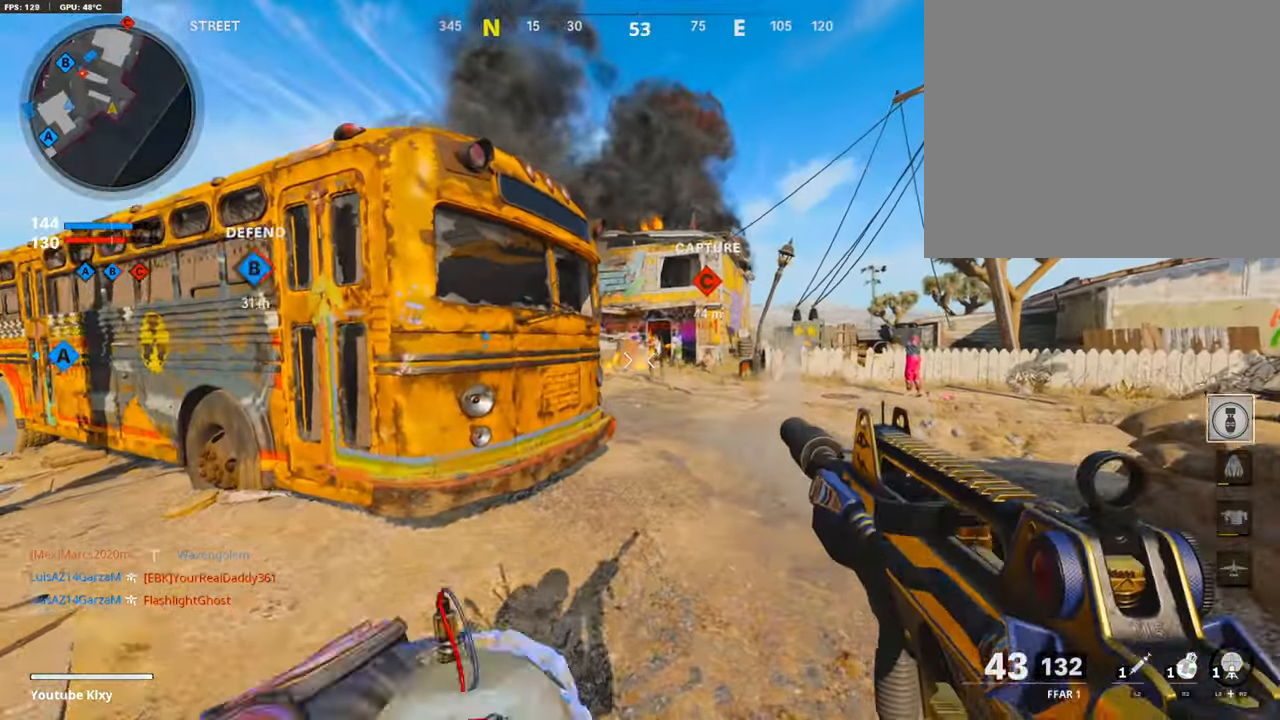
{"buttons": [], "left_stick": "up-left", "right_stick": "center", "events": [[51, "L1", "up"], [68, "R1", "down"], [68, "R2", "up"], [320, "left_stick", "left"], [471, "R1", "up"], [471, "left_stick", "up-left"]]}
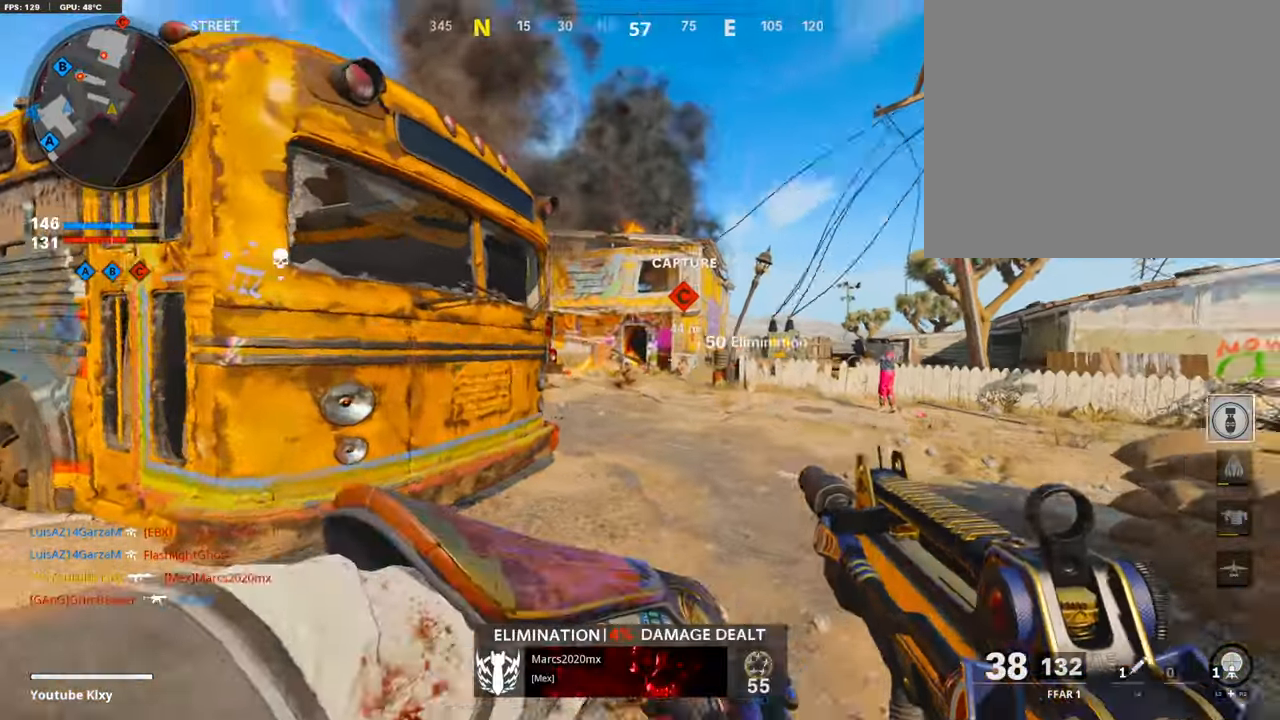
{"buttons": [], "left_stick": "up", "right_stick": "center", "events": [[33, "right_stick", "left"], [67, "L3", "down"], [269, "right_stick", "center"], [353, "SQUARE", "down"], [353, "left_stick", "up"], [386, "CROSS", "down"], [454, "L3", "up"], [487, "CROSS", "up"], [487, "SQUARE", "up"]]}
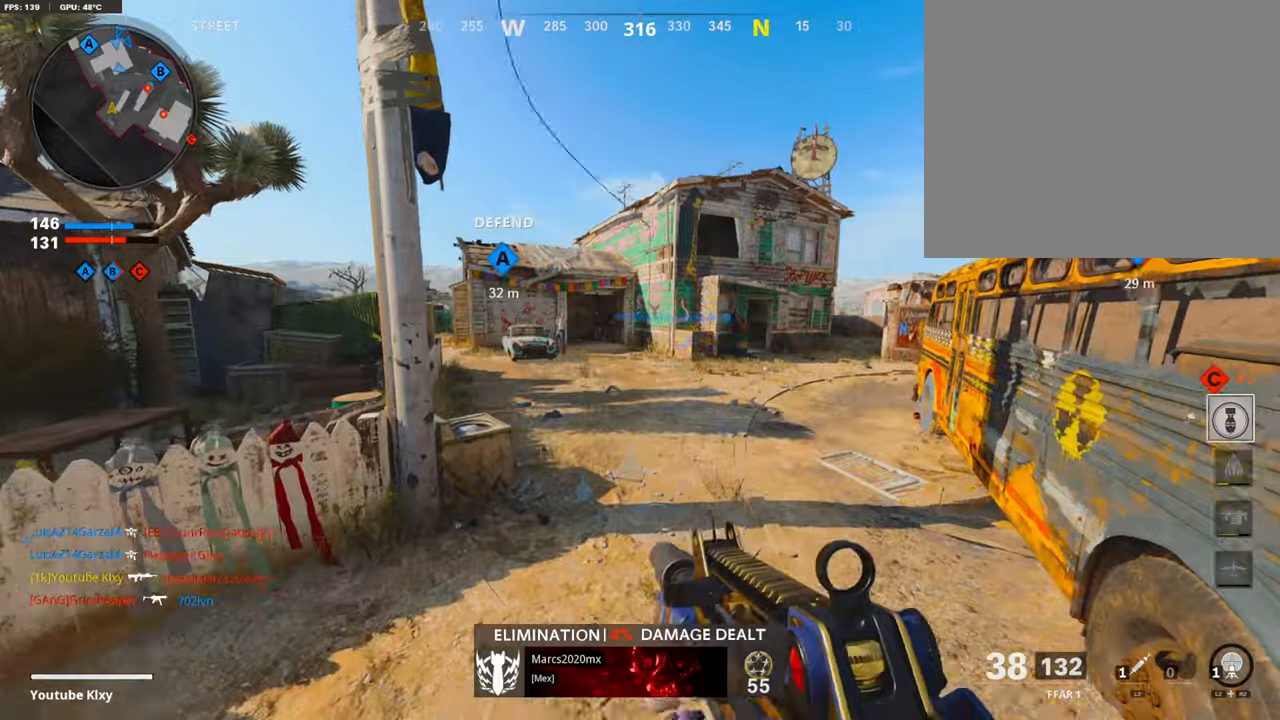
{"buttons": [], "left_stick": "left", "right_stick": "center", "events": [[84, "left_stick", "up-right"], [218, "right_stick", "right"], [386, "left_stick", "up-left"], [470, "left_stick", "left"], [470, "right_stick", "center"]]}
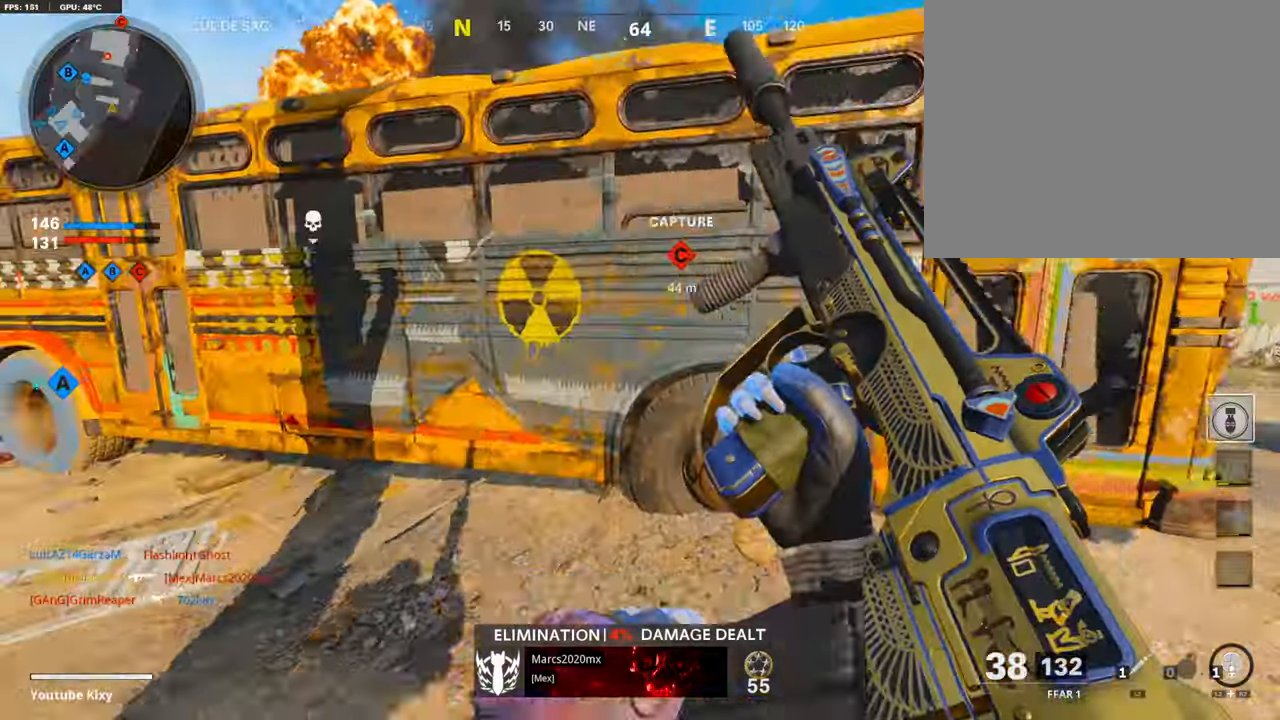
{"buttons": ["L3"], "left_stick": "up-right", "right_stick": "left", "events": [[17, "left_stick", "center"], [84, "left_stick", "up-right"], [84, "right_stick", "right"], [319, "L3", "down"], [319, "right_stick", "center"], [504, "right_stick", "left"]]}
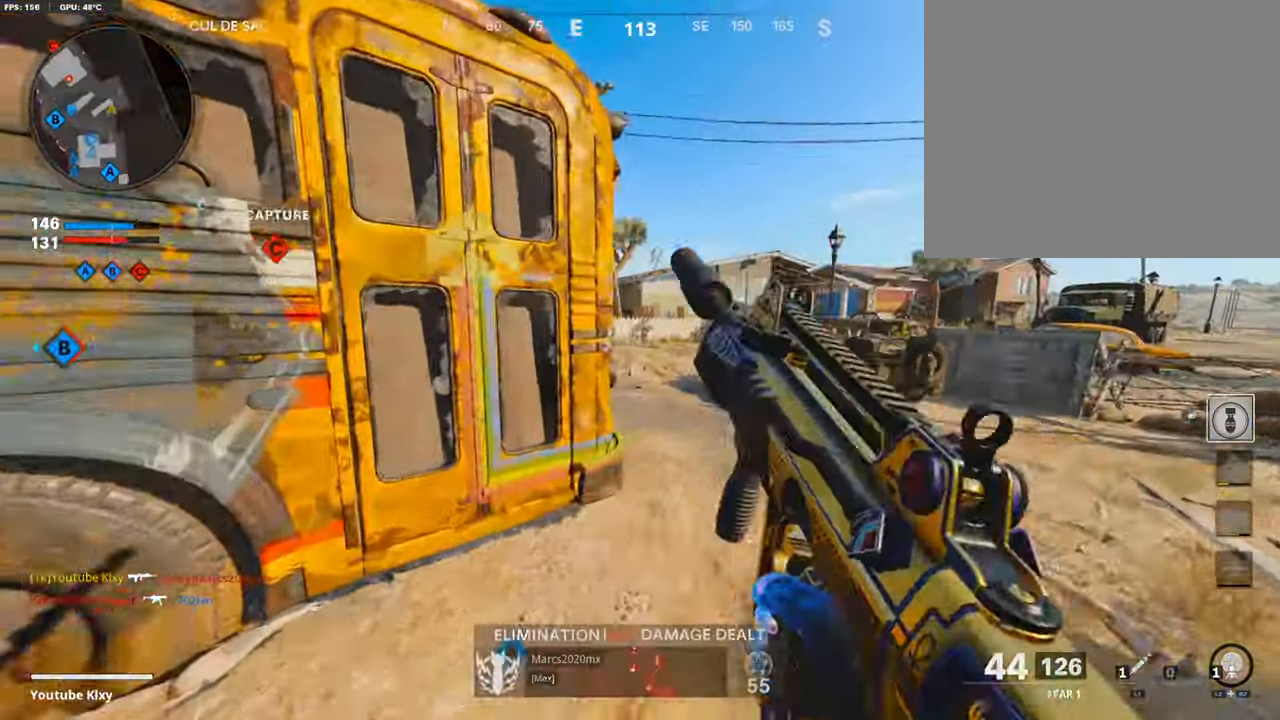
{"buttons": [], "left_stick": "up-right", "right_stick": "center", "events": [[135, "L3", "up"], [286, "right_stick", "center"]]}
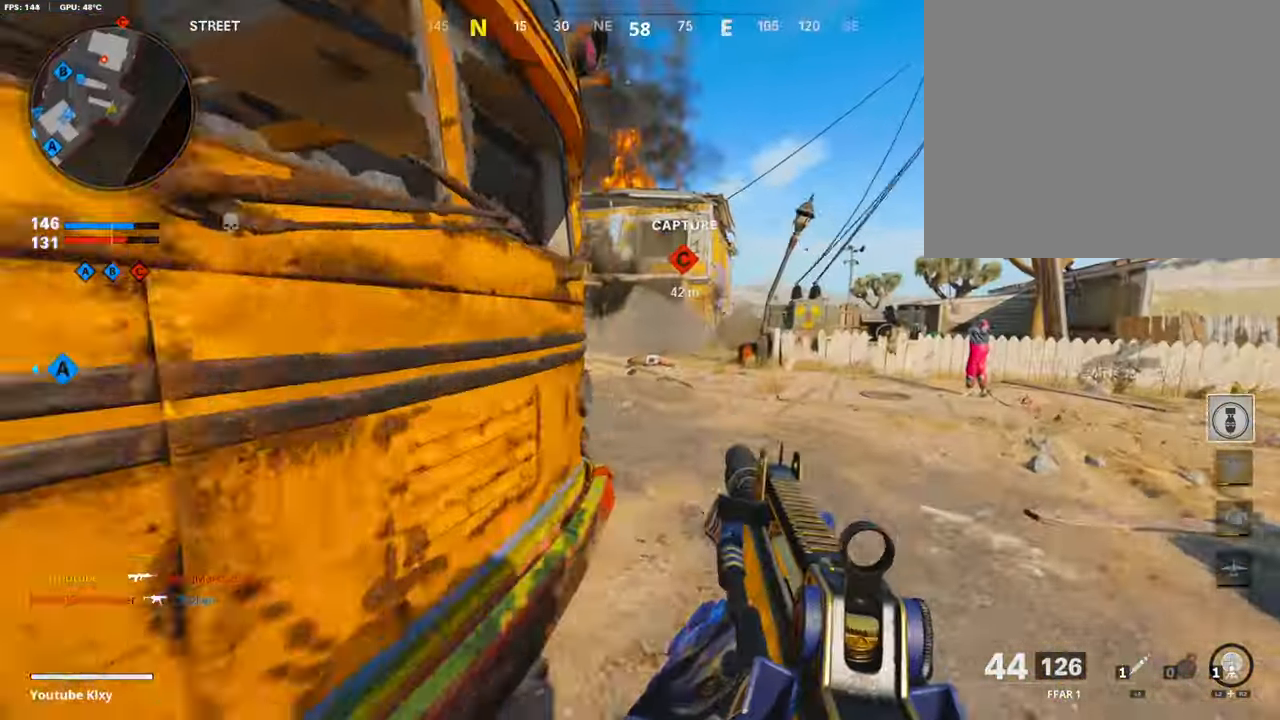
{"buttons": ["CROSS"], "left_stick": "up-right", "right_stick": "center", "events": [[369, "CROSS", "down"]]}
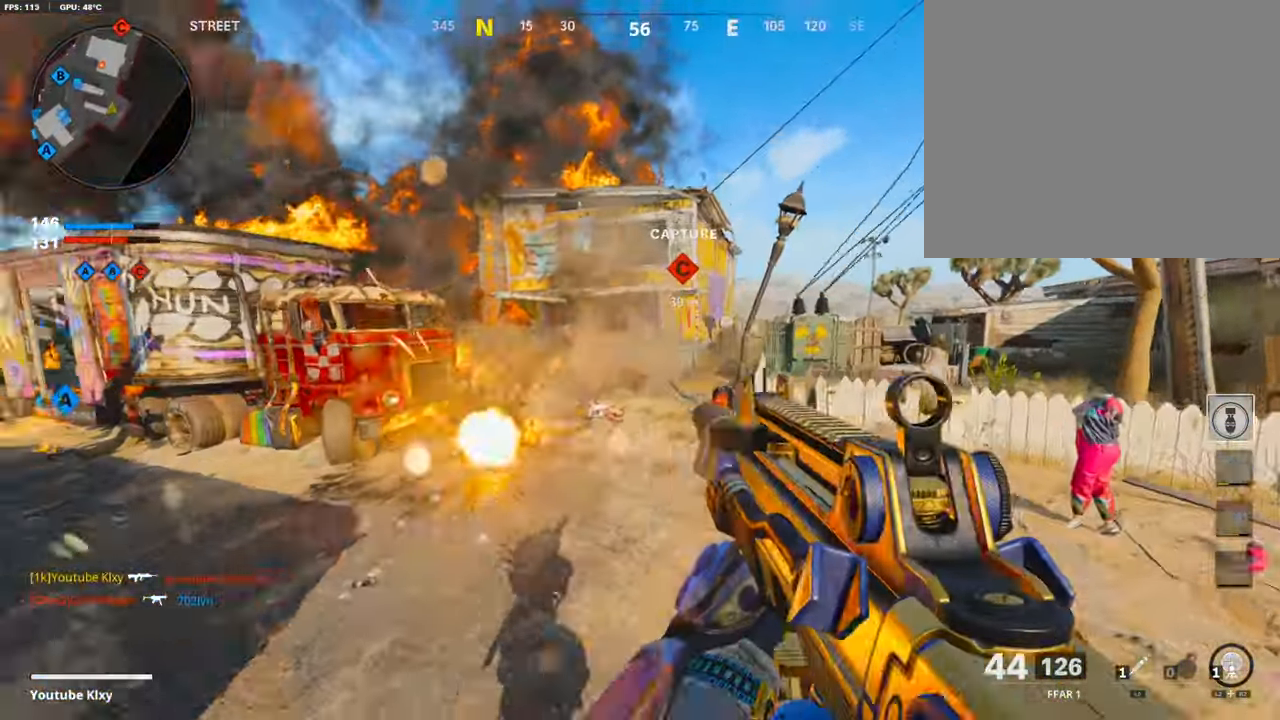
{"buttons": [], "left_stick": "right", "right_stick": "center", "events": [[50, "CROSS", "up"], [353, "left_stick", "right"]]}
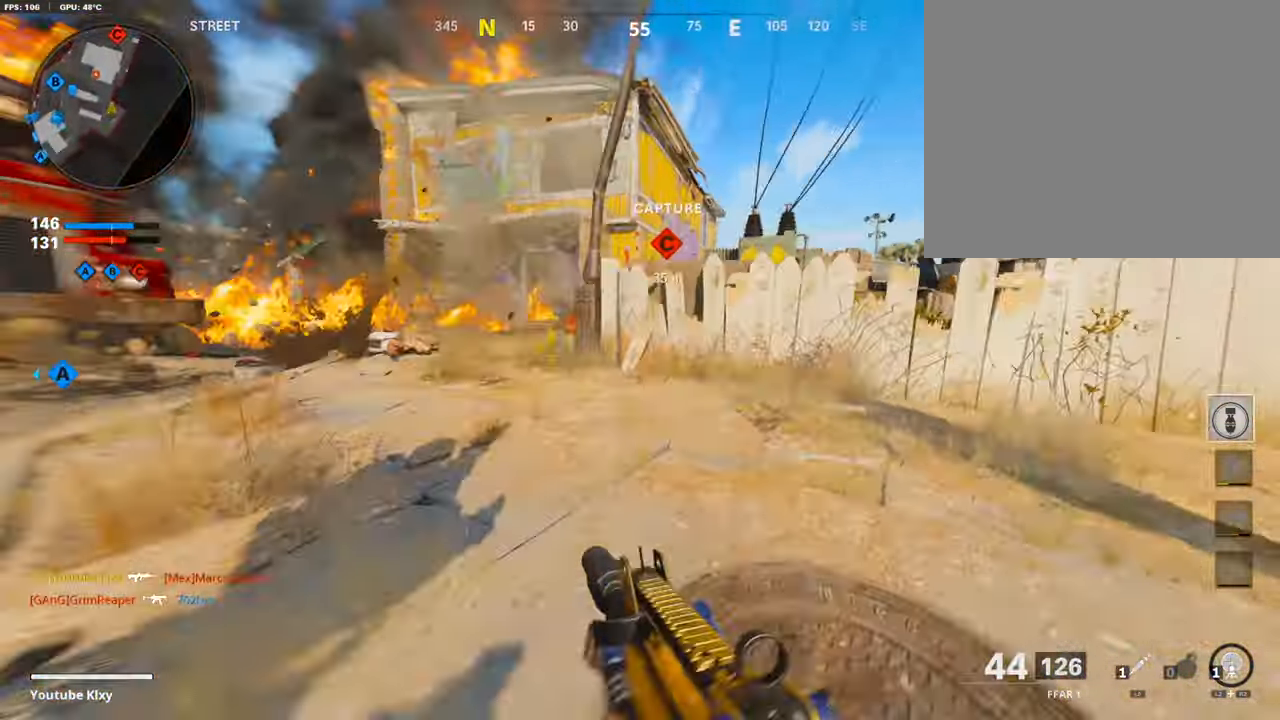
{"buttons": ["L3"], "left_stick": "up-left", "right_stick": "center", "events": [[84, "L3", "down"], [84, "left_stick", "up"], [286, "left_stick", "up-left"]]}
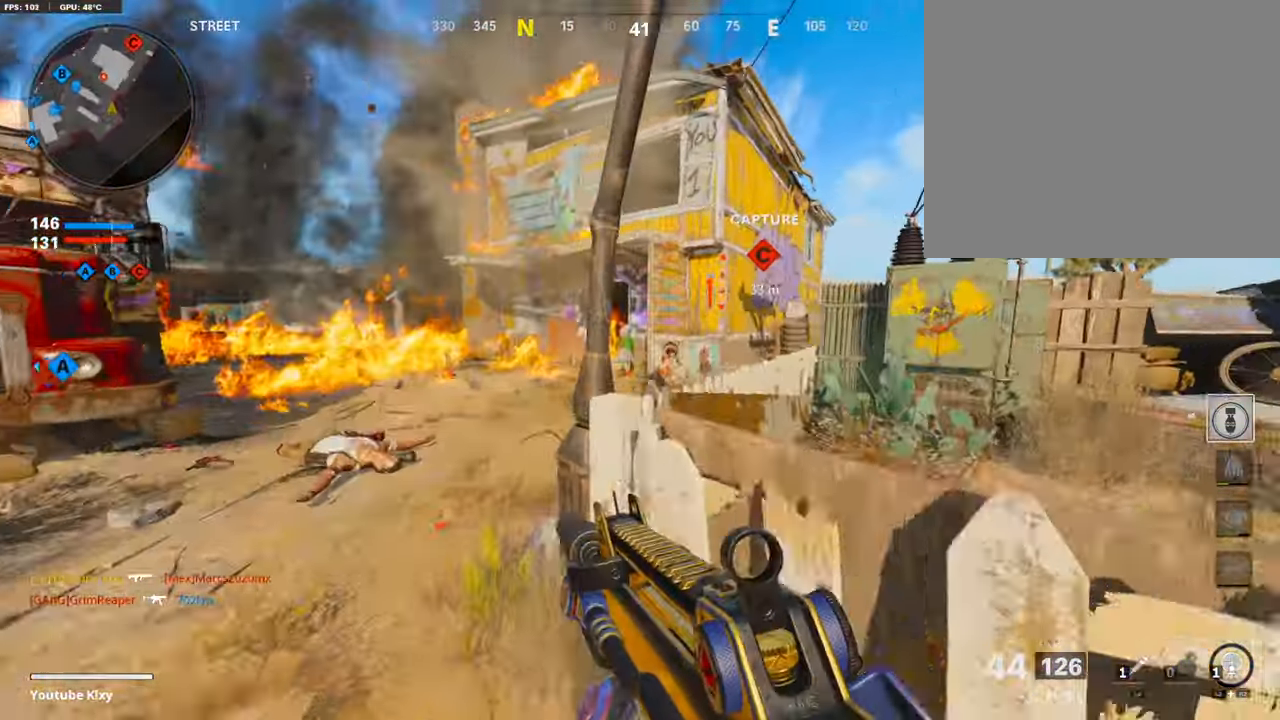
{"buttons": [], "left_stick": "up", "right_stick": "center", "events": [[84, "L3", "up"], [135, "left_stick", "up"], [202, "right_stick", "right"], [353, "right_stick", "center"]]}
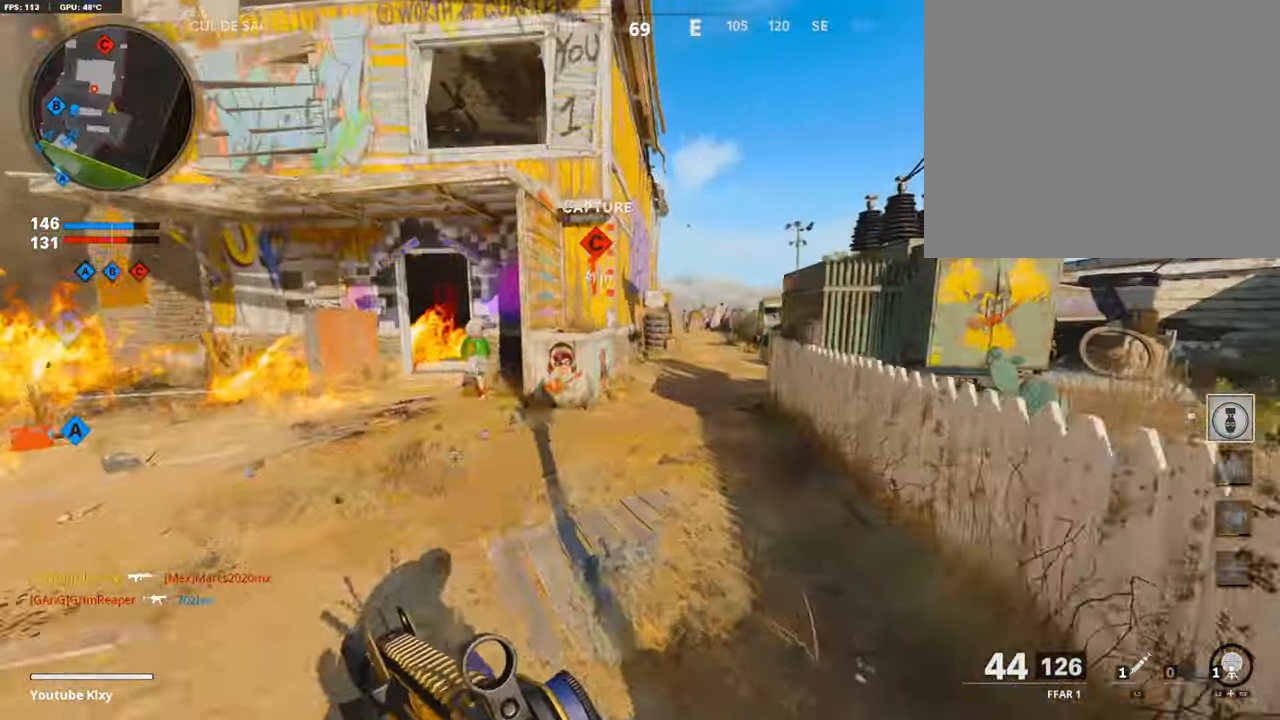
{"buttons": ["L3", "R3"], "left_stick": "up-left", "right_stick": "center", "events": [[319, "L3", "down"], [319, "left_stick", "up-left"], [319, "right_stick", "left"], [403, "right_stick", "center"], [437, "R3", "down"]]}
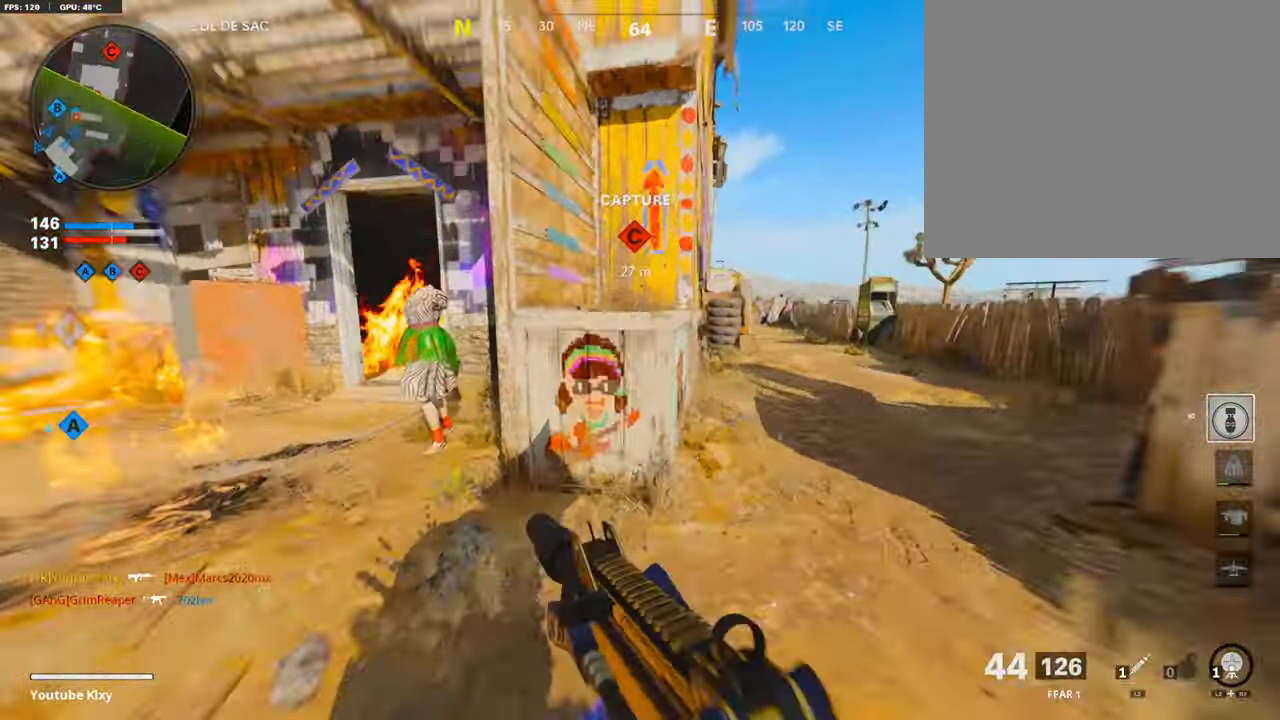
{"buttons": ["CROSS"], "left_stick": "up", "right_stick": "center", "events": [[151, "R3", "up"], [201, "right_stick", "up-right"], [285, "CROSS", "down"], [285, "right_stick", "center"], [369, "CROSS", "up"], [420, "L3", "up"], [420, "left_stick", "up"], [437, "CROSS", "down"]]}
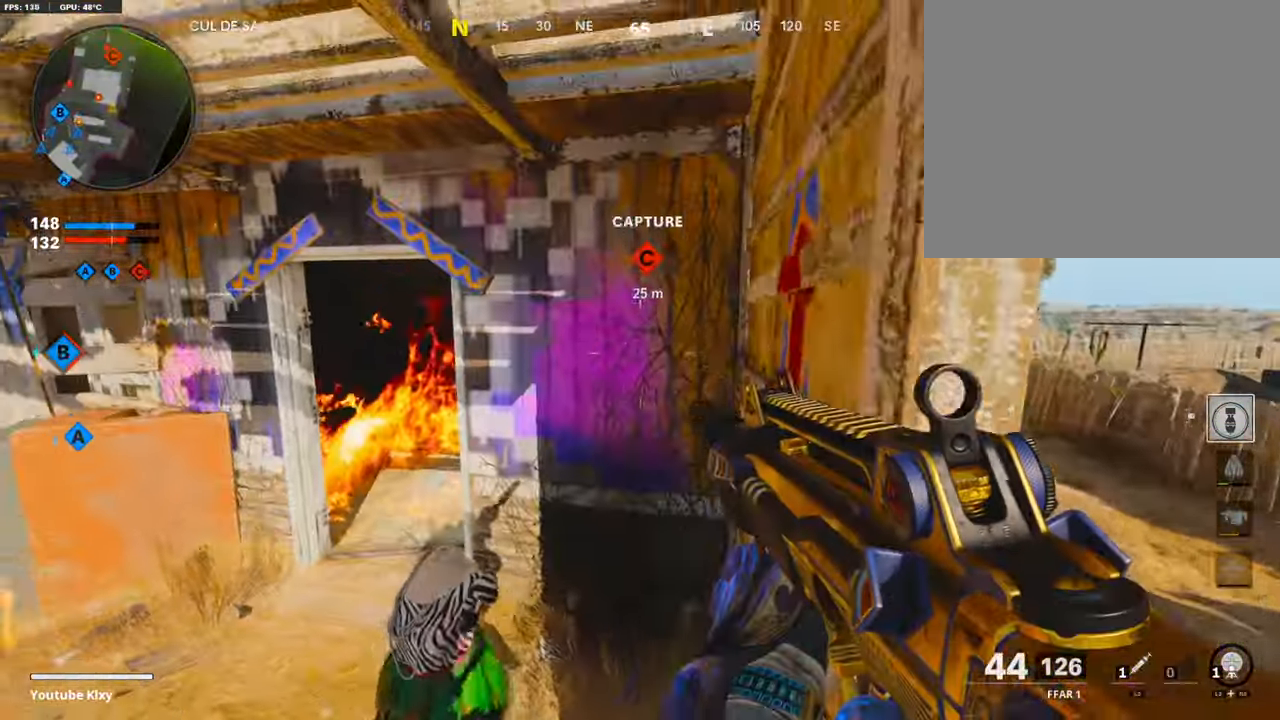
{"buttons": ["L3"], "left_stick": "up", "right_stick": "center", "events": [[17, "CROSS", "up"], [151, "left_stick", "right"], [487, "L3", "down"], [487, "left_stick", "up"]]}
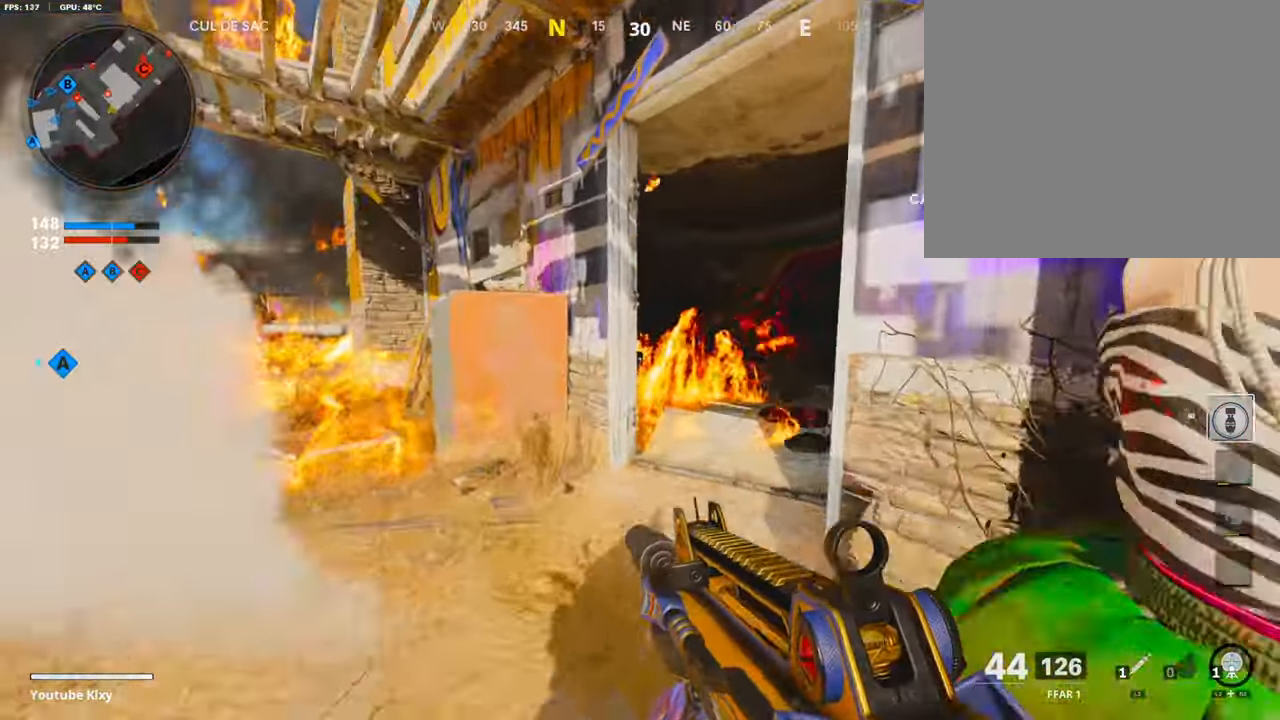
{"buttons": [], "left_stick": "up", "right_stick": "left", "events": [[202, "L3", "up"], [202, "right_stick", "right"], [252, "right_stick", "center"], [269, "R3", "down"], [403, "R3", "up"], [403, "right_stick", "left"]]}
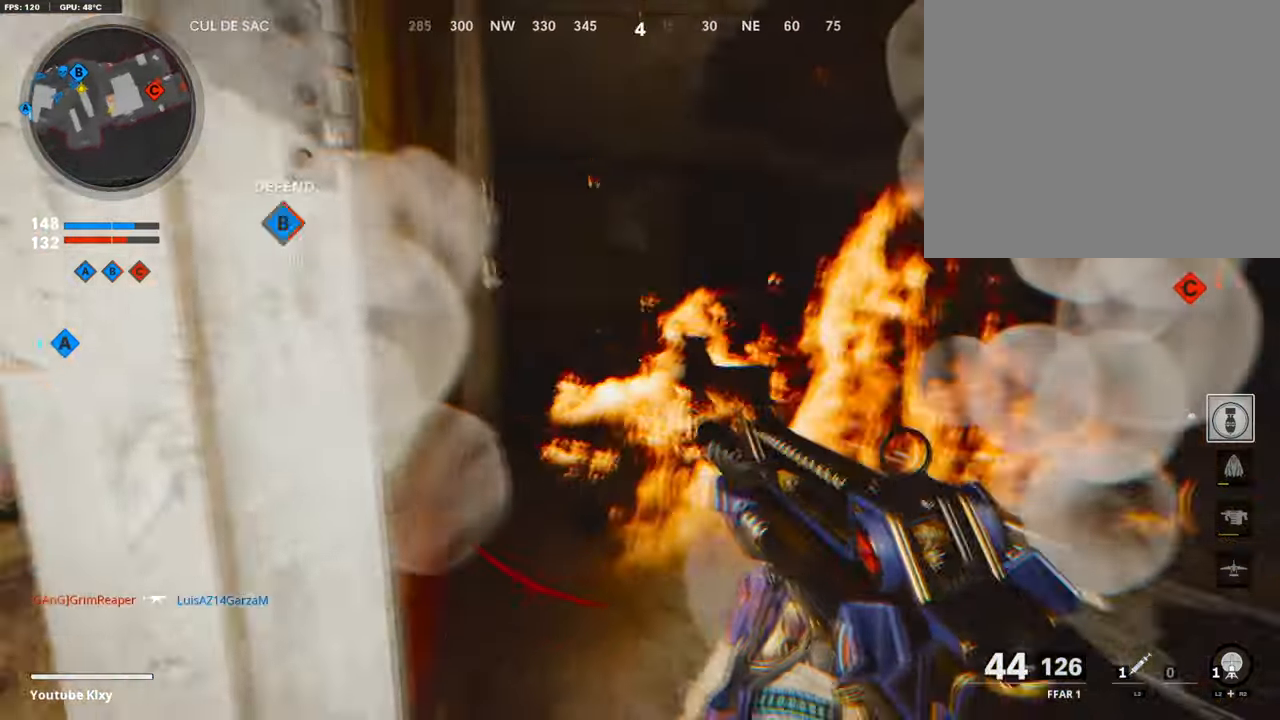
{"buttons": ["L1", "R1"], "left_stick": "up", "right_stick": "right", "events": [[34, "L3", "down"], [101, "L1", "down"], [101, "L3", "up"], [152, "R1", "down"], [152, "right_stick", "center"], [219, "left_stick", "left"], [353, "left_stick", "up"], [353, "right_stick", "right"]]}
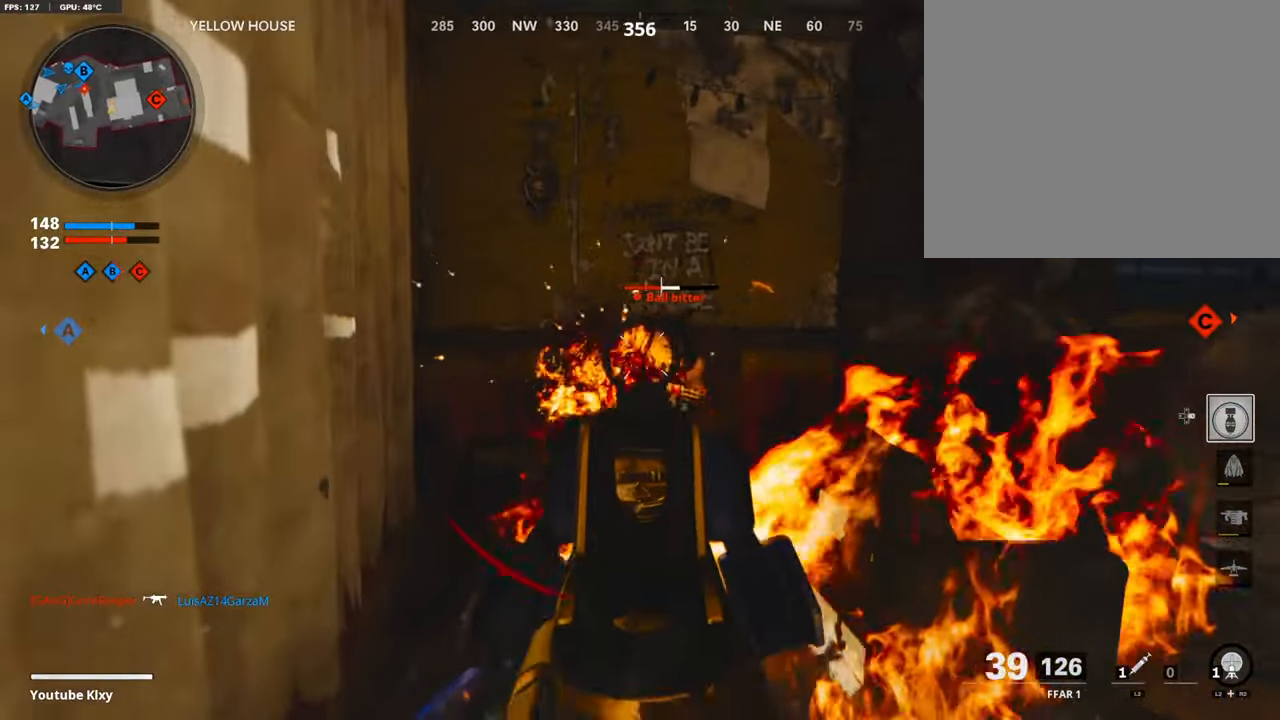
{"buttons": [], "left_stick": "up-right", "right_stick": "center", "events": [[117, "right_stick", "center"], [201, "L1", "up"], [201, "right_stick", "right"], [218, "R1", "up"], [403, "left_stick", "up-right"], [437, "right_stick", "center"]]}
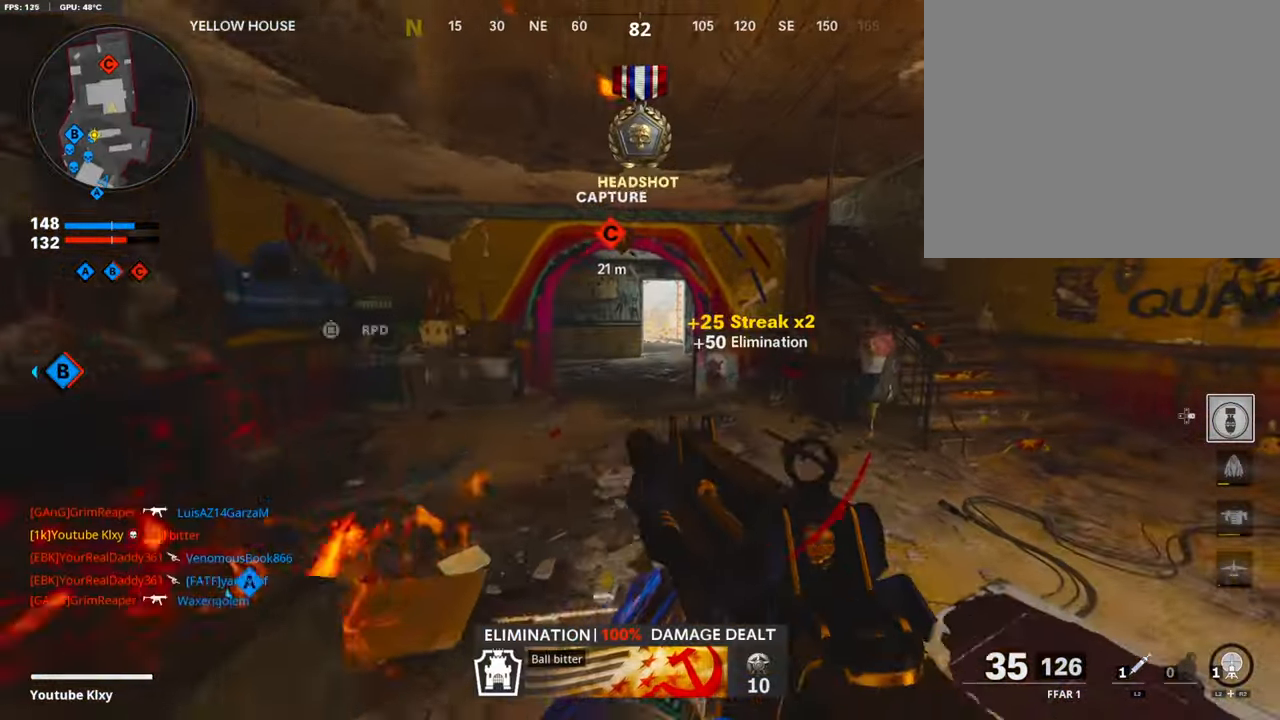
{"buttons": [], "left_stick": "up", "right_stick": "center", "events": [[33, "L3", "down"], [33, "left_stick", "up"], [218, "L3", "up"], [302, "L2", "down"], [437, "L2", "up"]]}